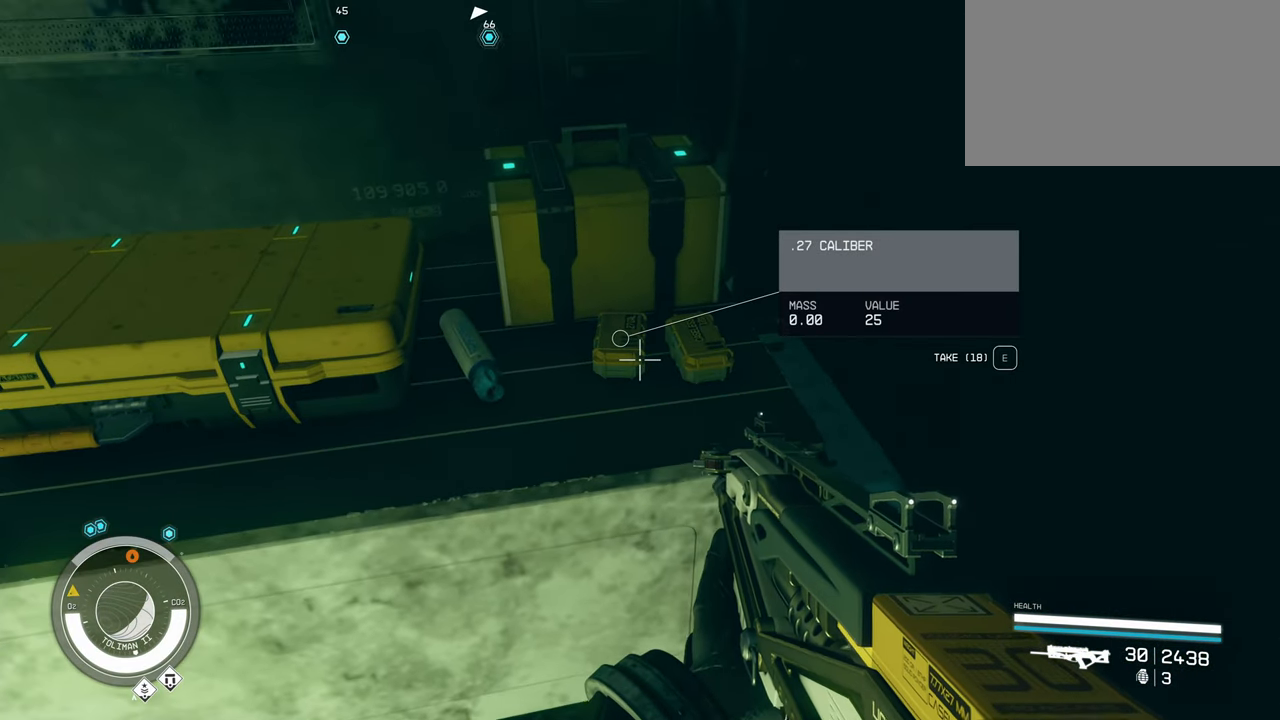
Gameplay with keyboard and mouse; each line is a JSON object with the keys and mouse buttons held at the frame after it. "events" lists presses ("down") and releases ("up") of "1", "2", "3", "4", "5", "a", "alt", "c", "caps_lock", "ctrl", "d", "e", "f", "g", "q", "r", "s", "shift", "space", "t", "tab", "v", "w", "x", "z" and "mouse_wheel" between this image and that frame as [ms after this image, input, new state], when the widget could be followed in between. "mouse_wheel" = the "wheel" button of the "mouse" list. No other keys are recorded. "wheel" means that the mouse wheel is clicked or scrolled. Not read: mouse_move.
{"keys": ["e"], "mouse": [], "events": [[83, "e", "up"], [450, "e", "down"]]}
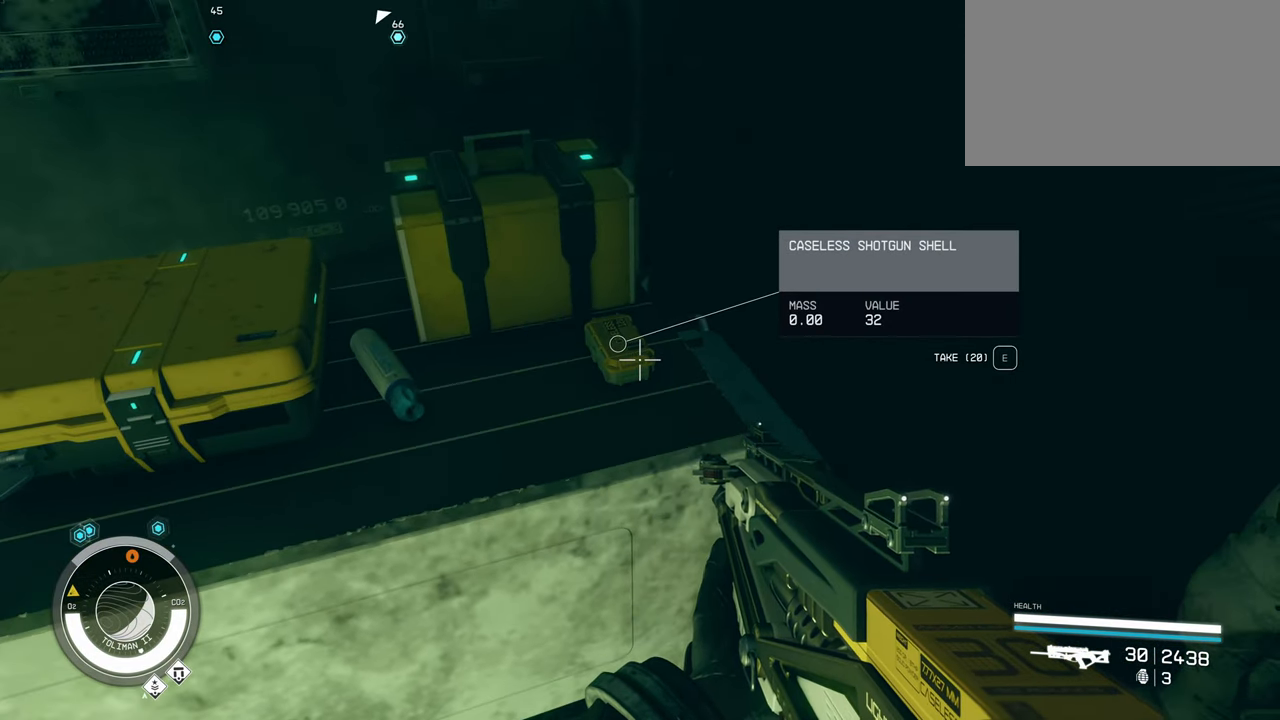
{"keys": [], "mouse": [], "events": [[83, "e", "up"]]}
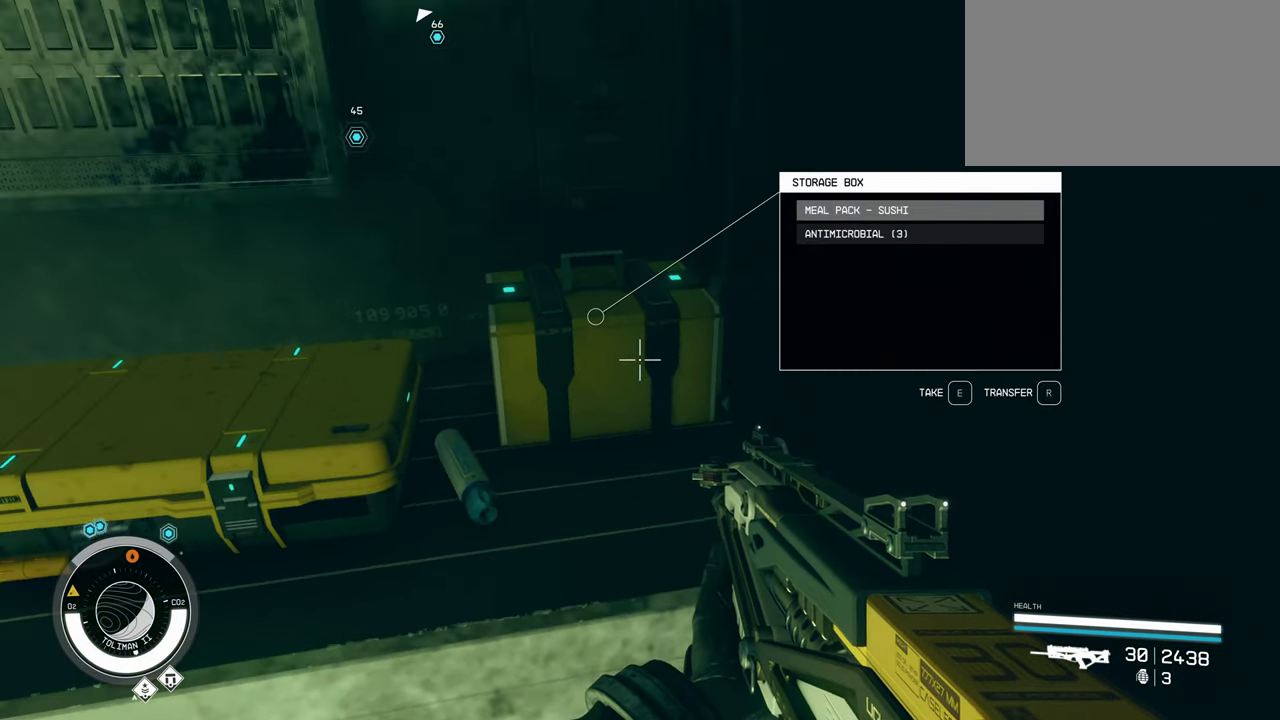
{"keys": [], "mouse": [], "events": []}
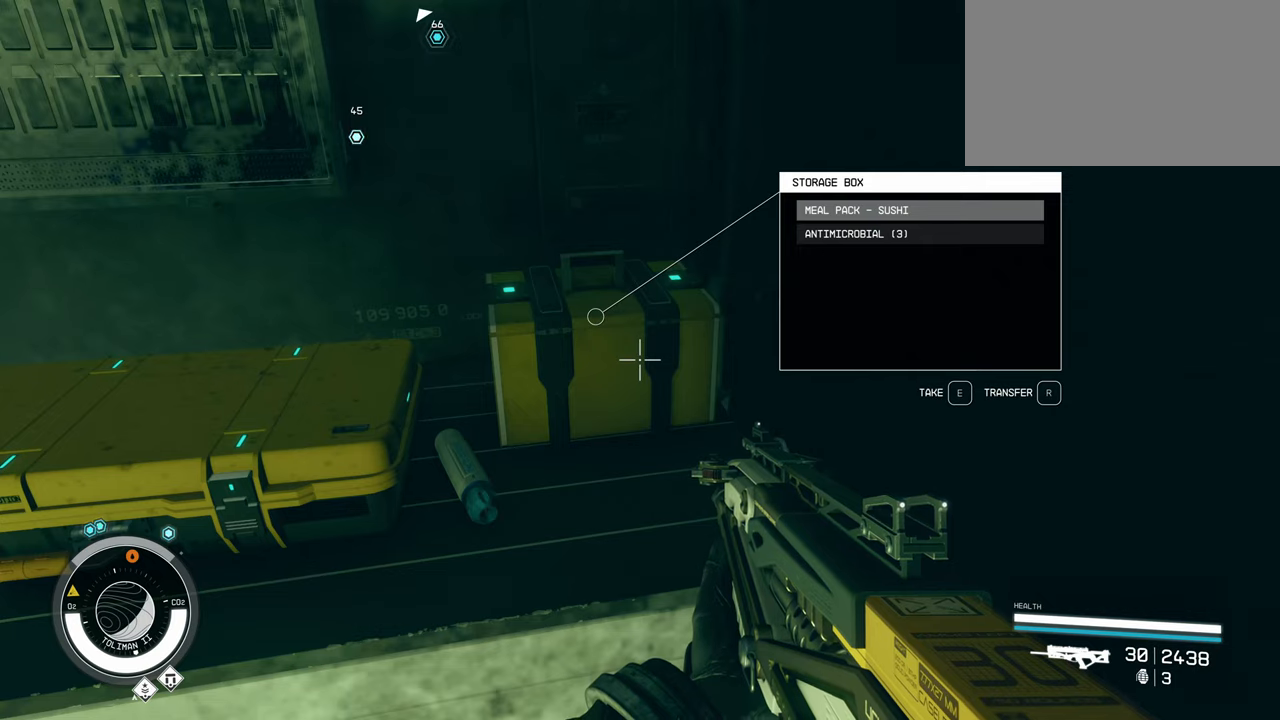
{"keys": [], "mouse": [], "events": [[117, "e", "down"], [267, "e", "up"]]}
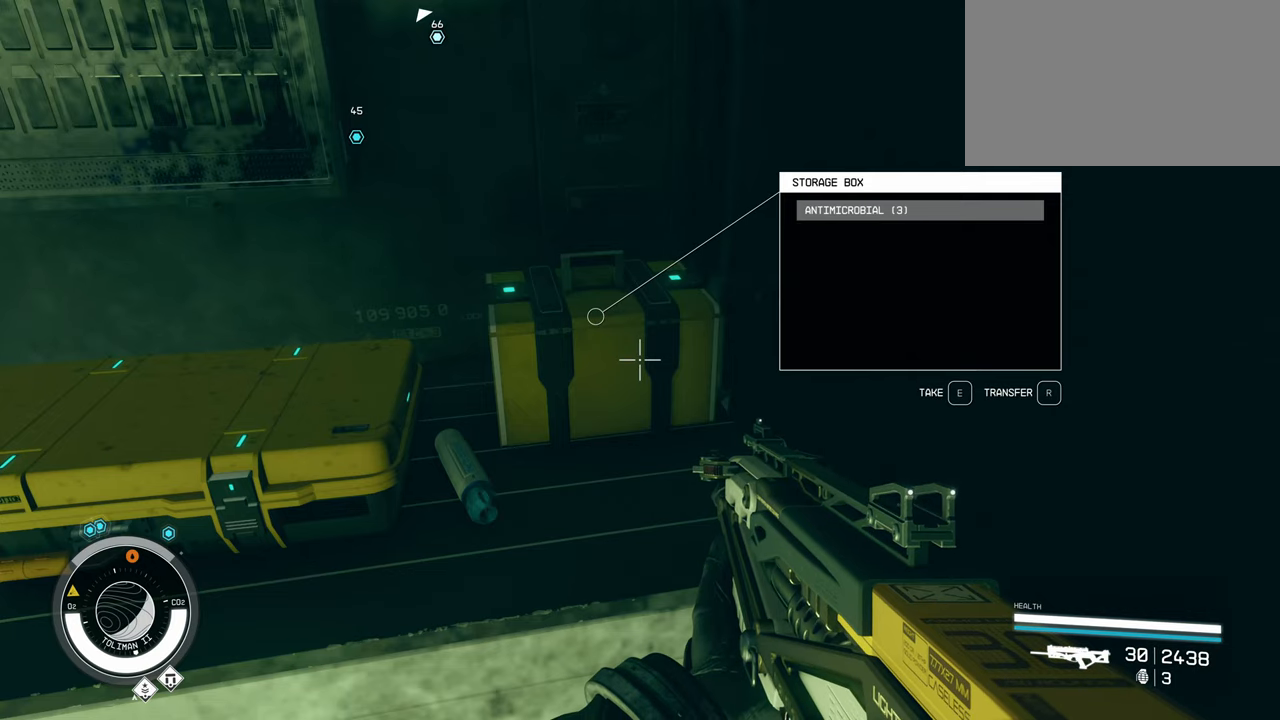
{"keys": [], "mouse": [], "events": []}
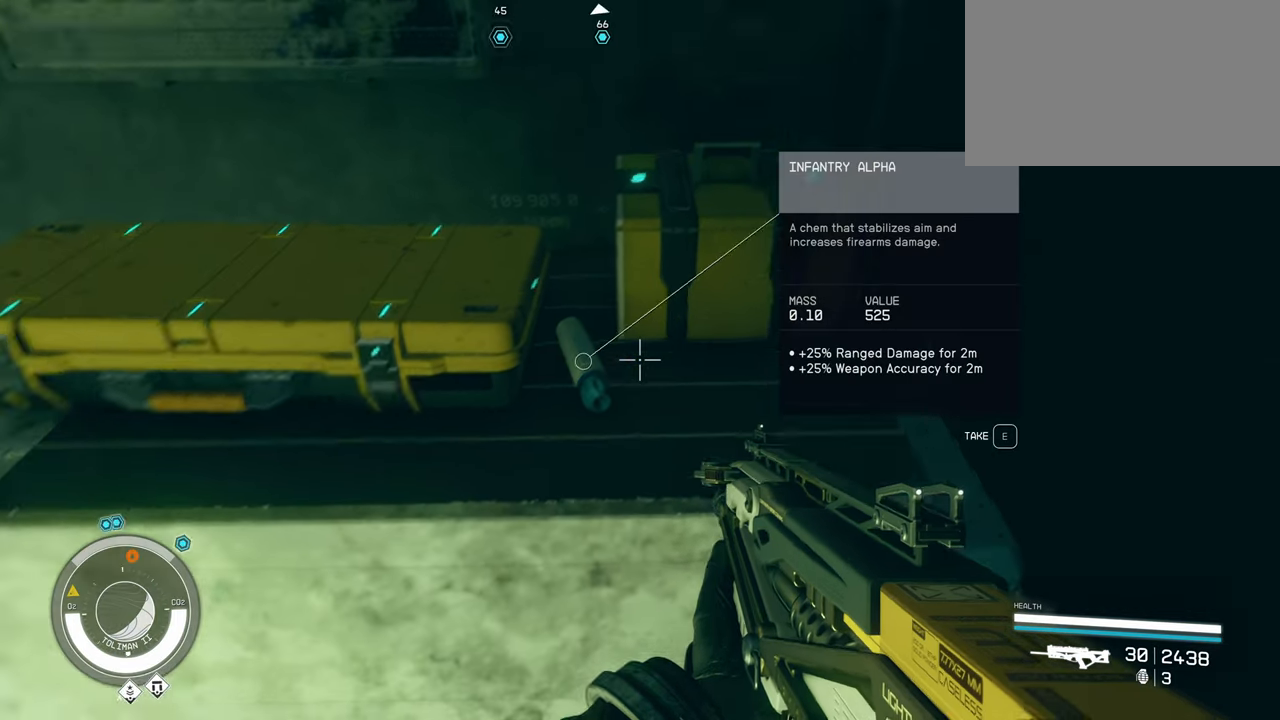
{"keys": [], "mouse": [], "events": []}
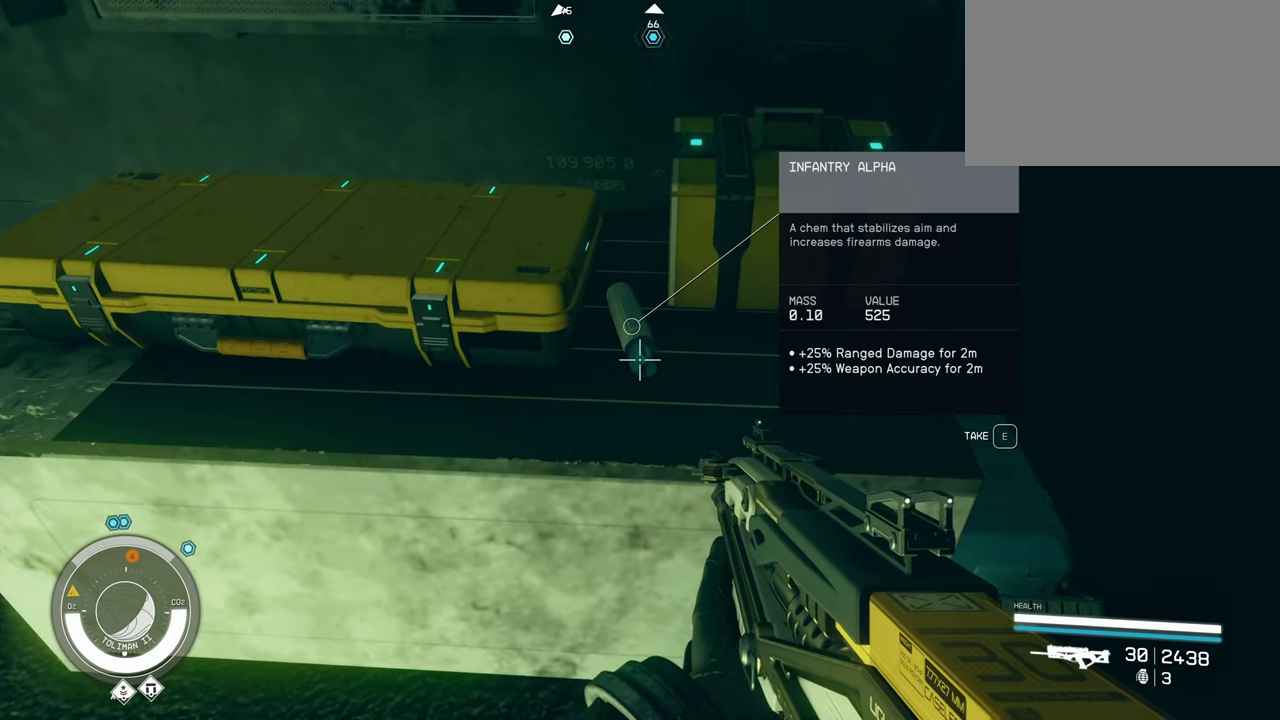
{"keys": [], "mouse": [], "events": []}
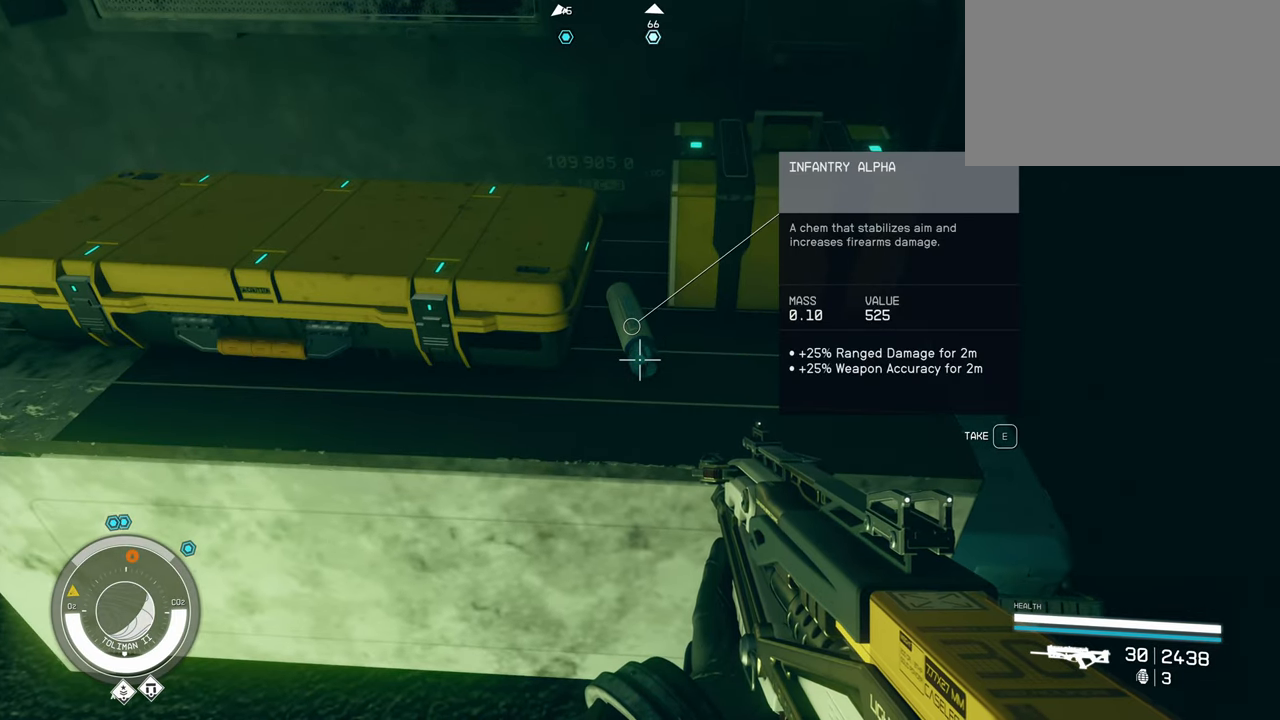
{"keys": [], "mouse": [], "events": []}
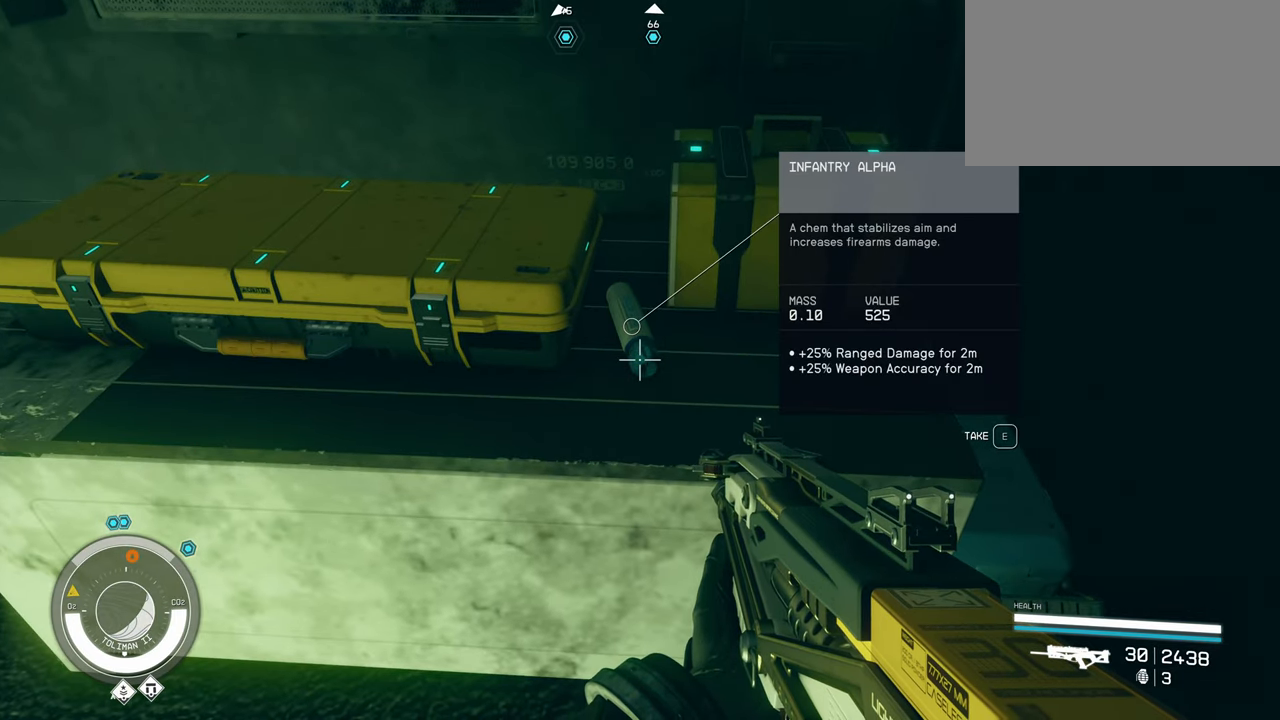
{"keys": [], "mouse": [], "events": [[117, "e", "down"], [250, "e", "up"]]}
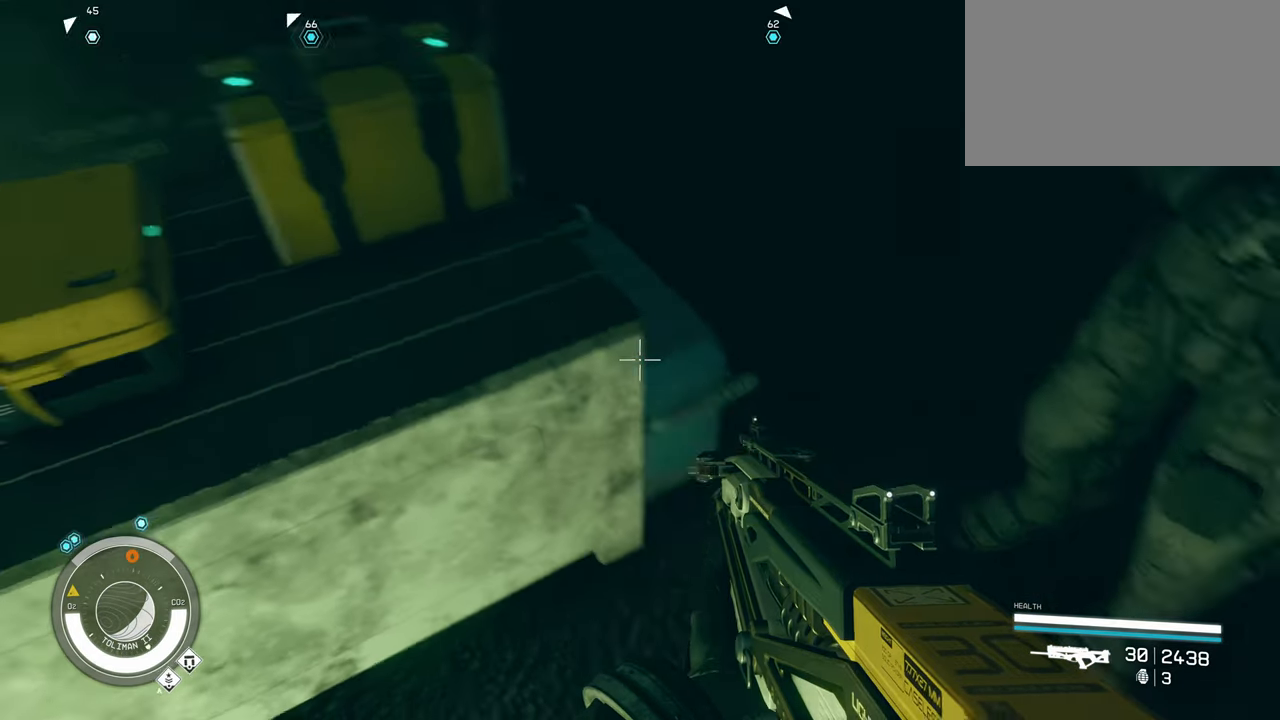
{"keys": [], "mouse": [], "events": []}
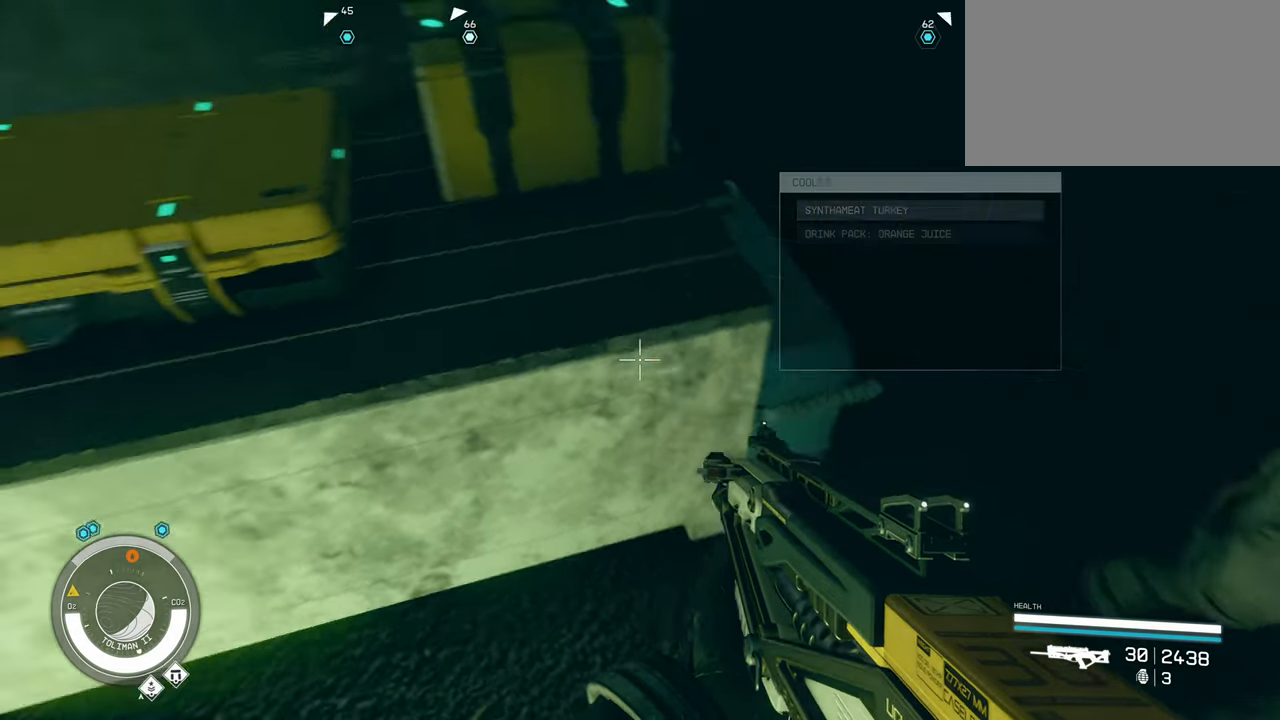
{"keys": [], "mouse": [], "events": []}
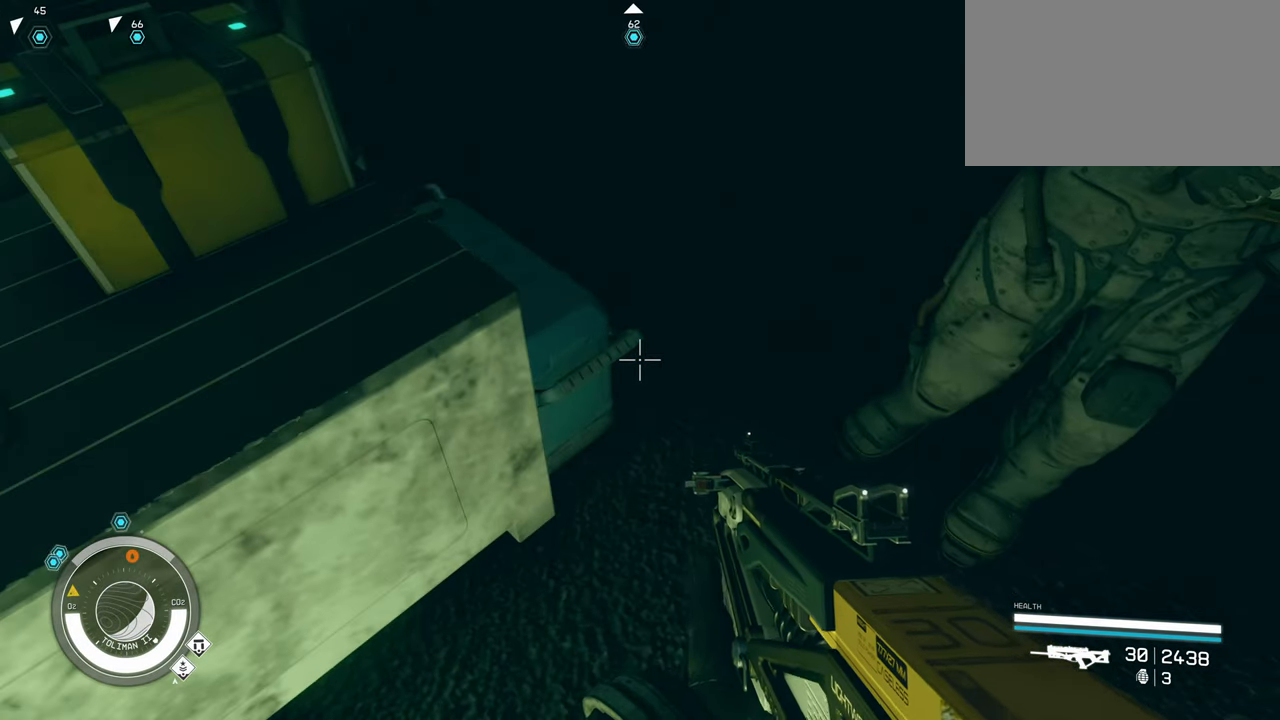
{"keys": [], "mouse": [], "events": []}
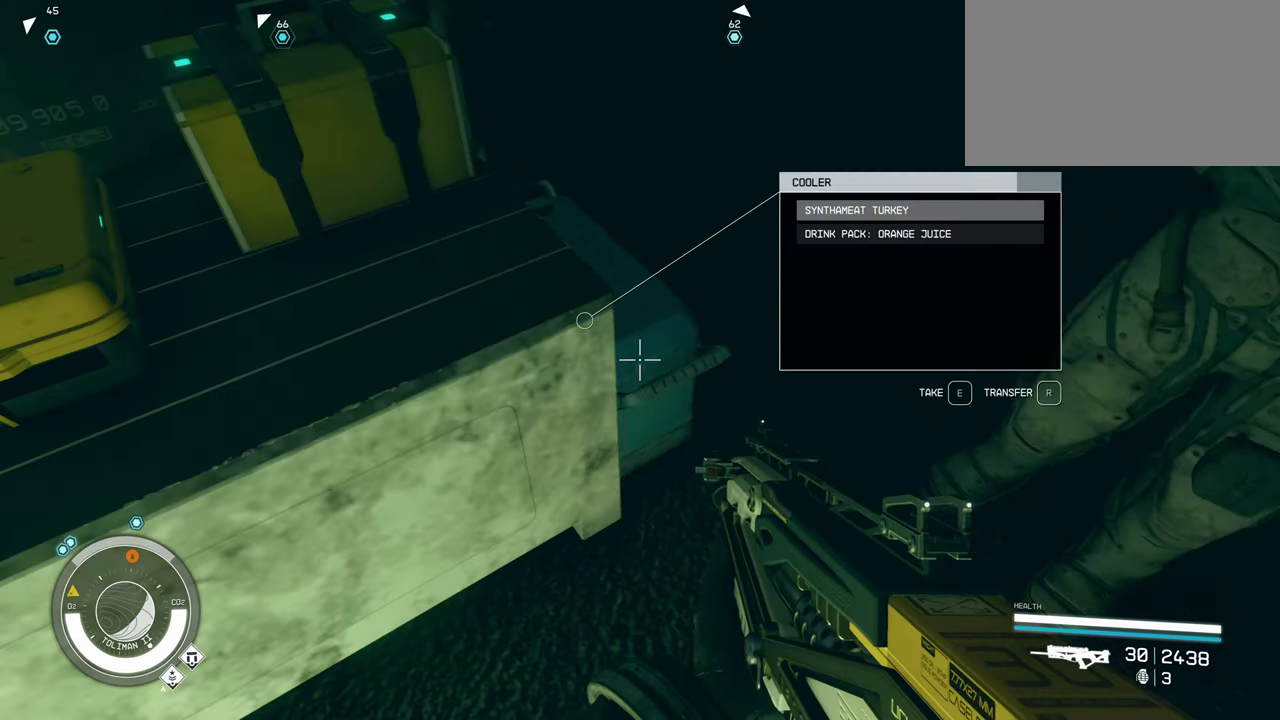
{"keys": [], "mouse": [], "events": []}
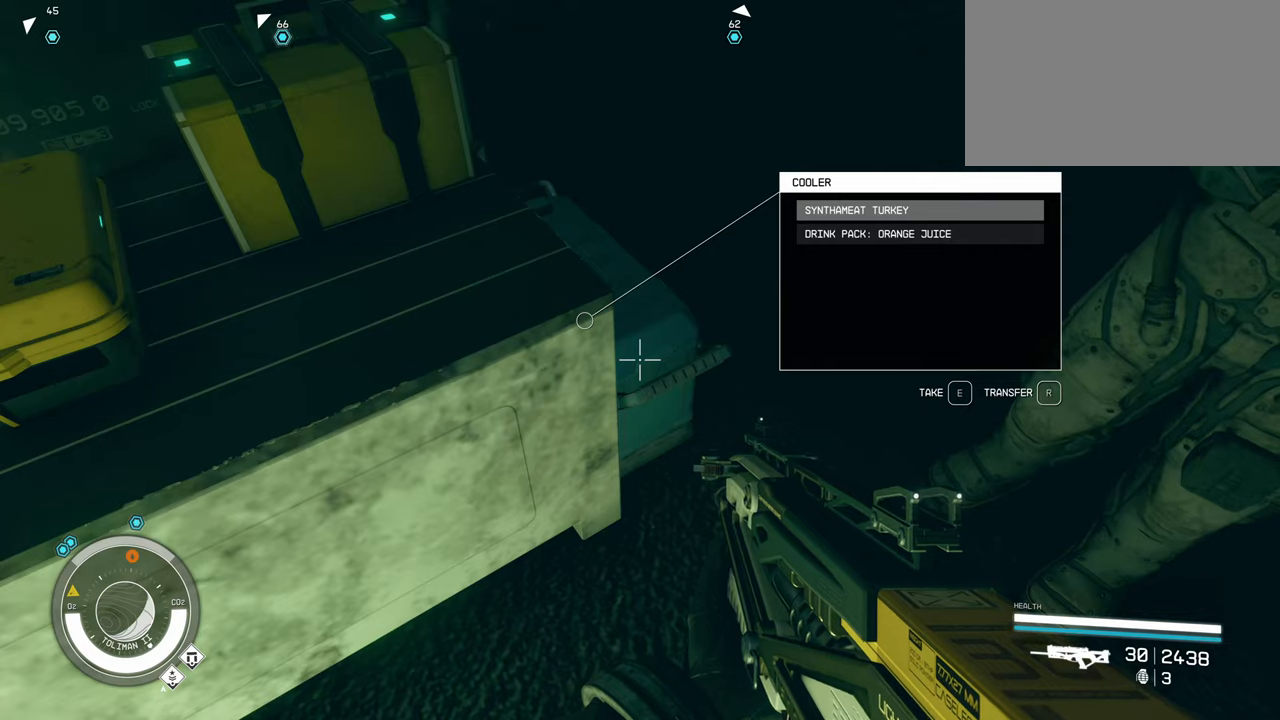
{"keys": [], "mouse": [], "events": []}
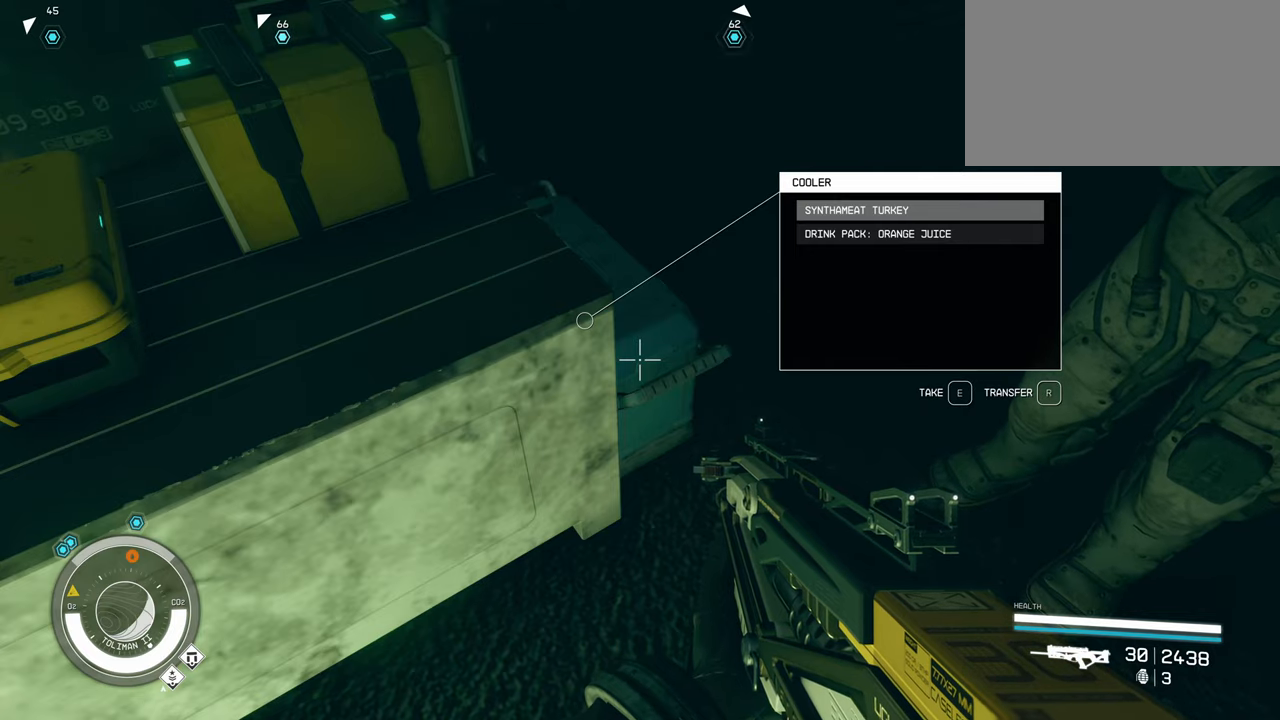
{"keys": [], "mouse": [], "events": []}
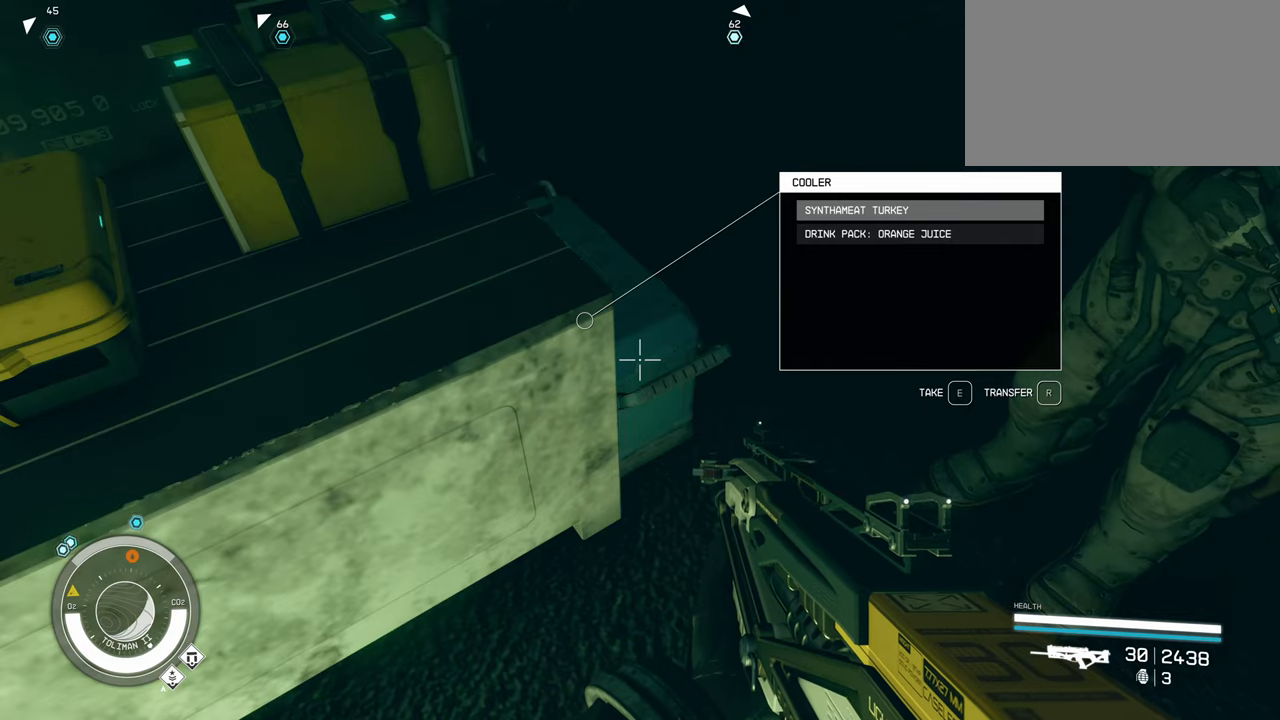
{"keys": ["w"], "mouse": [], "events": [[450, "w", "down"]]}
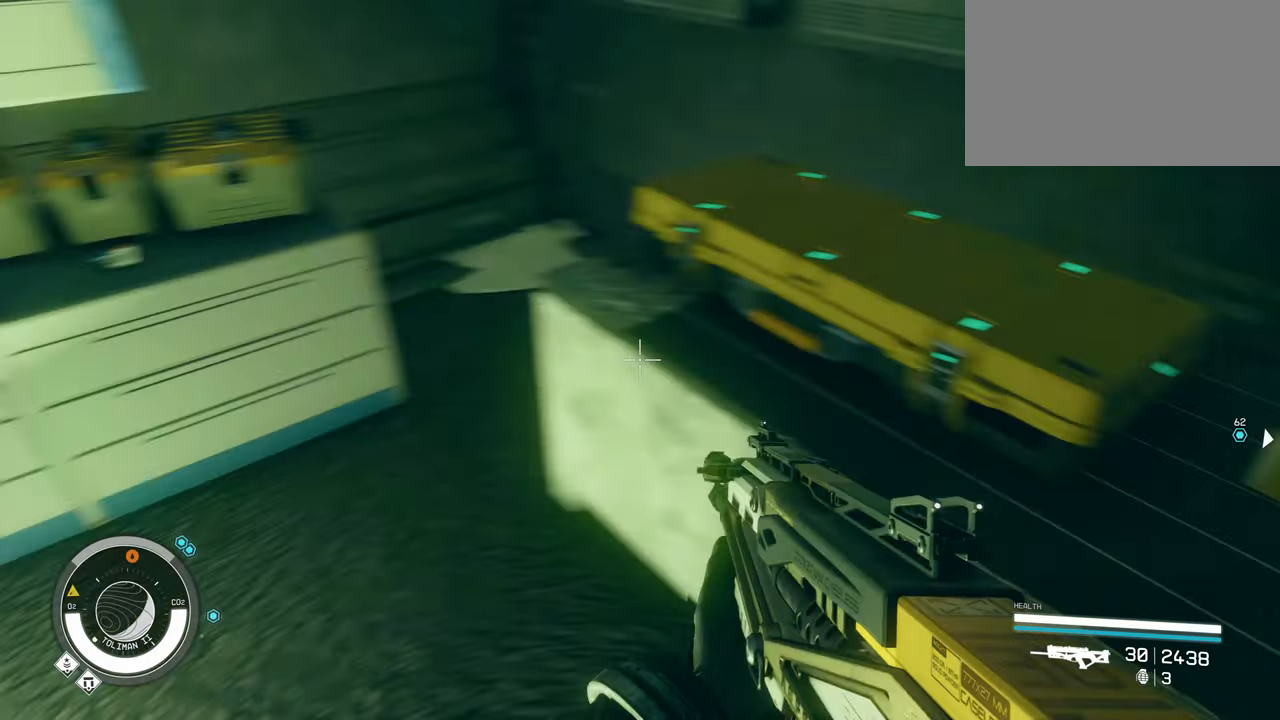
{"keys": ["a", "w"], "mouse": [], "events": [[417, "a", "down"]]}
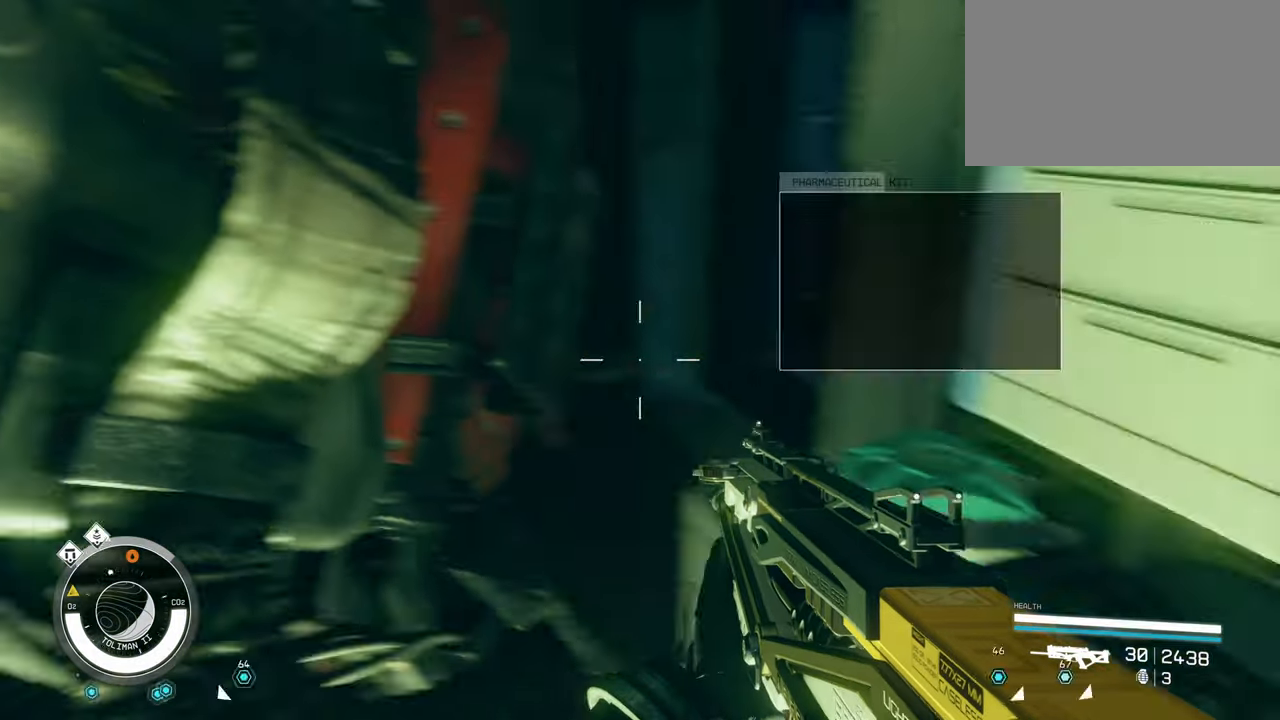
{"keys": ["a", "w"], "mouse": [], "events": [[117, "w", "up"], [350, "w", "down"]]}
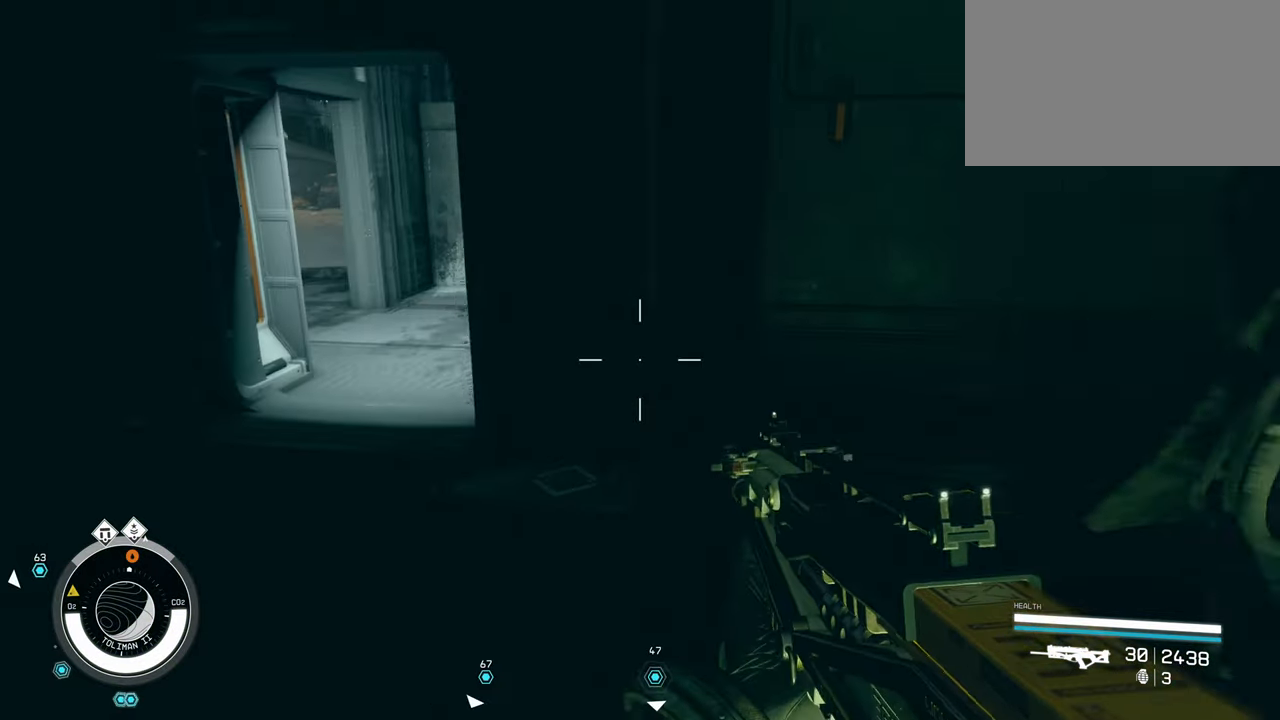
{"keys": ["w"], "mouse": [], "events": [[34, "a", "up"]]}
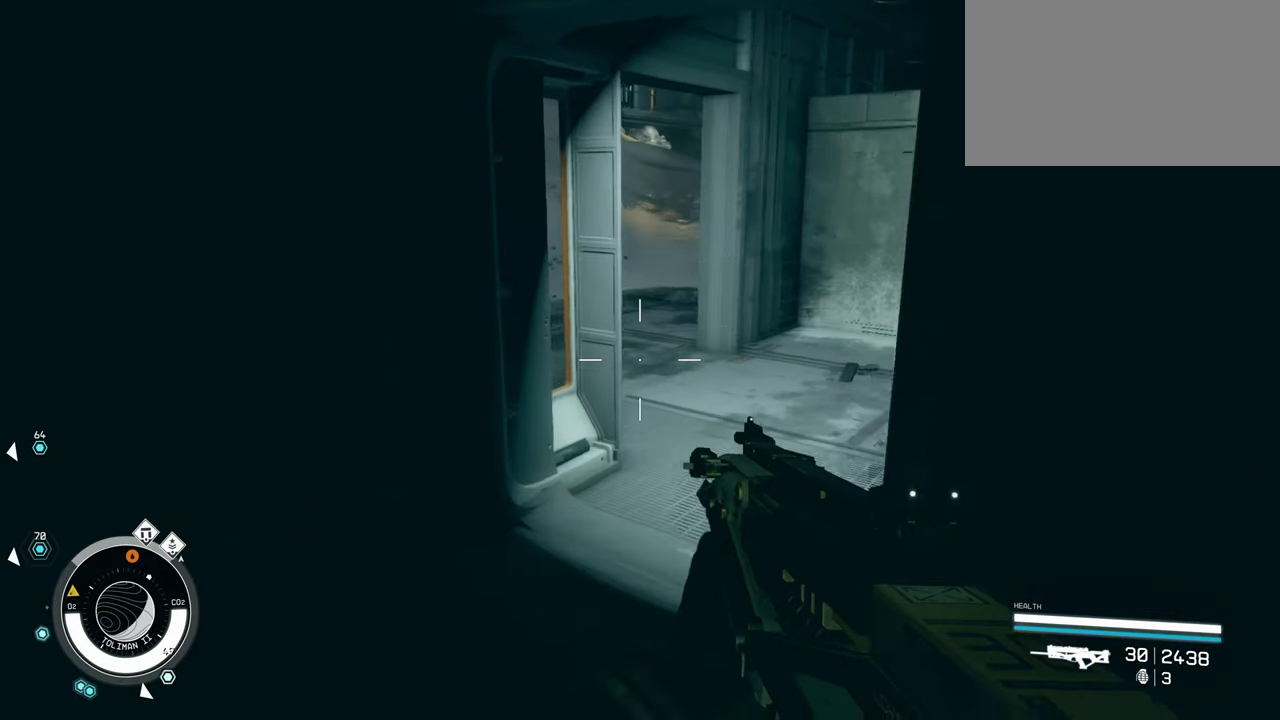
{"keys": ["d", "s"], "mouse": [], "events": [[184, "d", "down"], [234, "w", "up"], [417, "s", "down"]]}
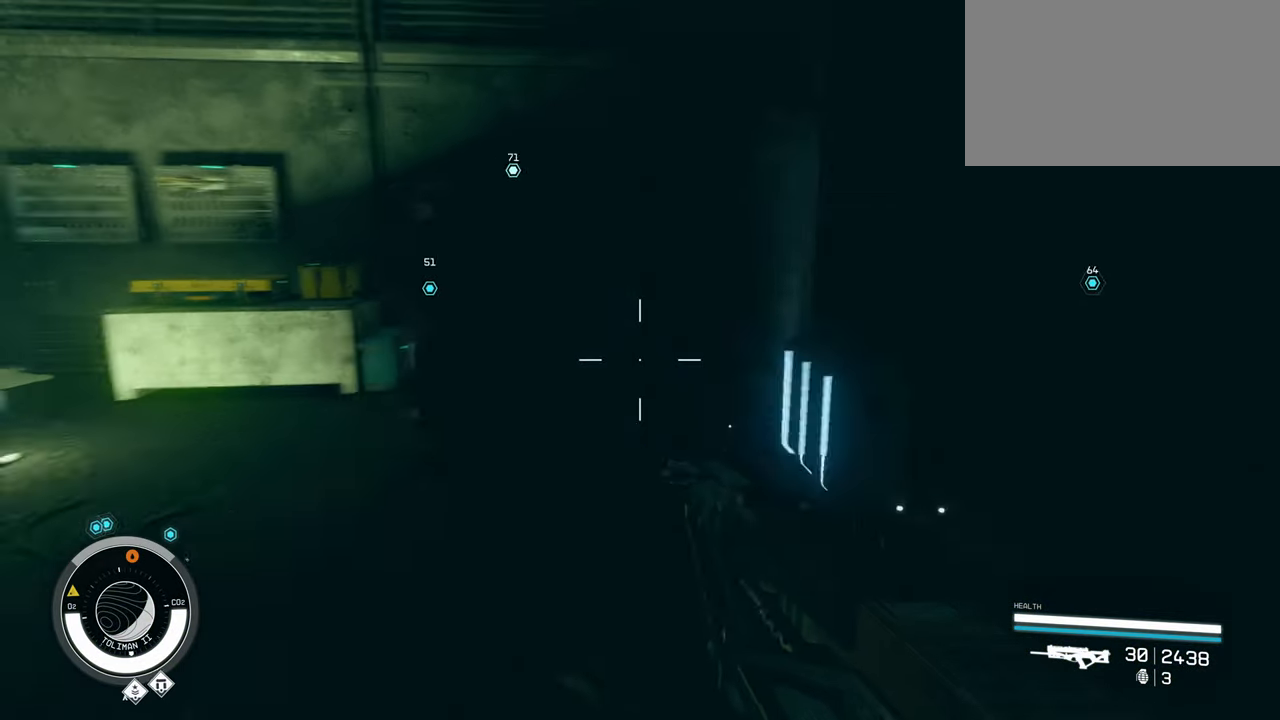
{"keys": ["d", "s"], "mouse": [], "events": []}
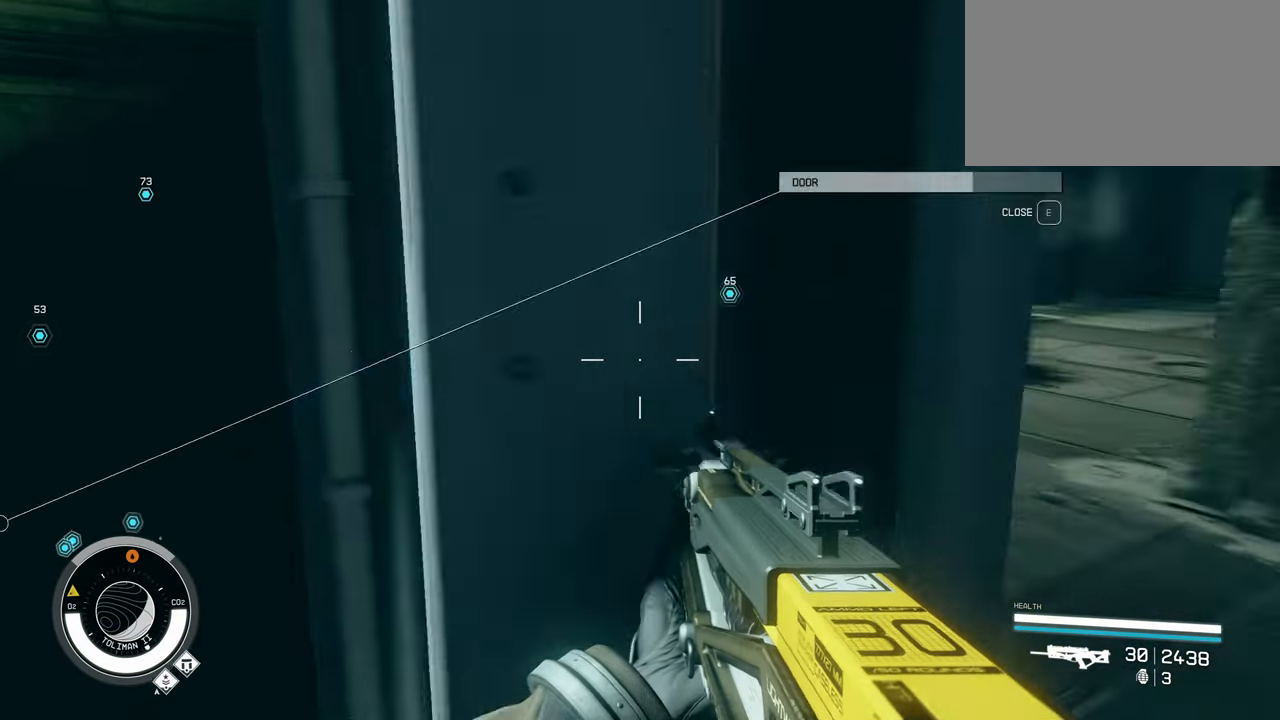
{"keys": ["w"], "mouse": [], "events": [[34, "s", "up"], [134, "w", "down"], [267, "shift", "down"], [367, "d", "up"], [400, "shift", "up"]]}
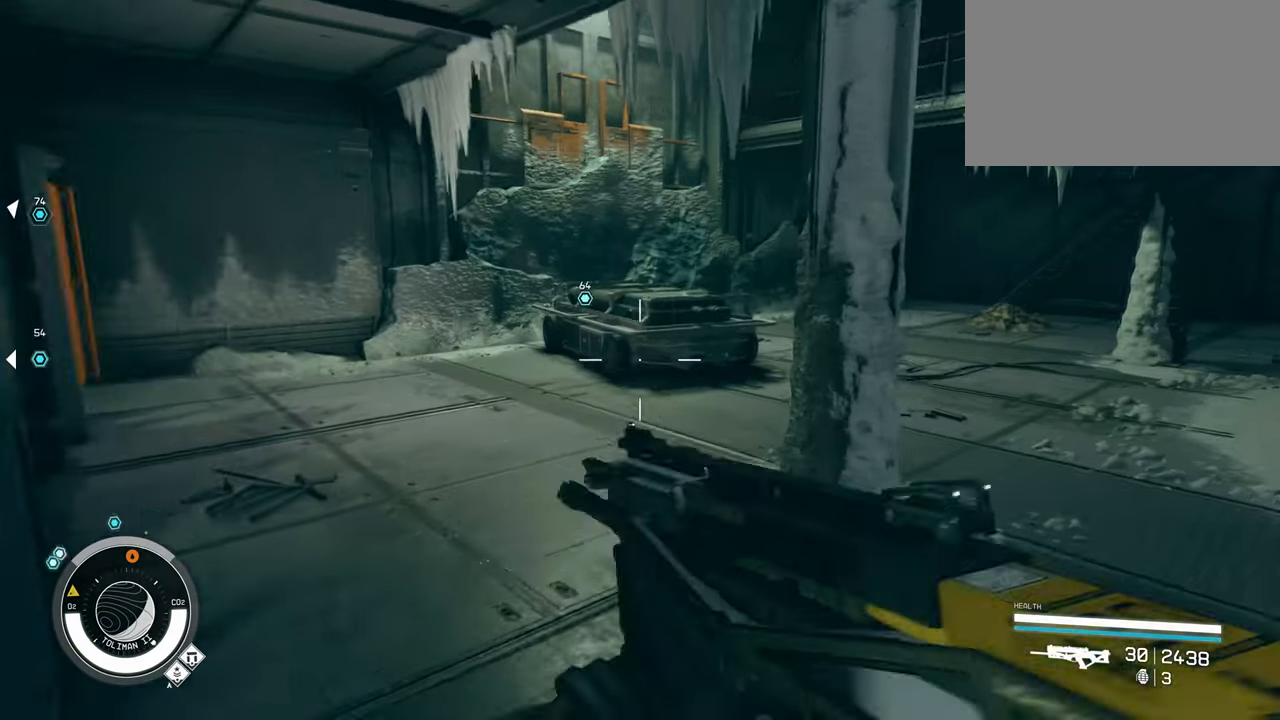
{"keys": ["w"], "mouse": [], "events": []}
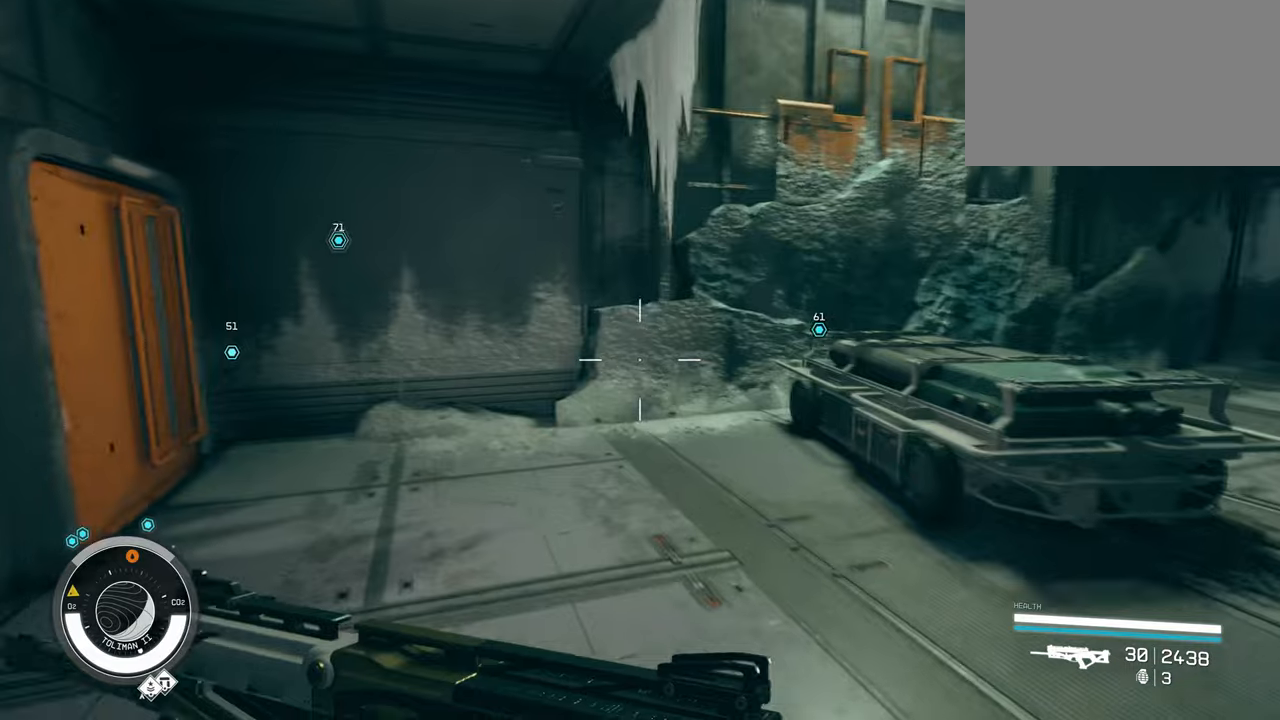
{"keys": ["a"], "mouse": [], "events": [[383, "w", "up"], [433, "a", "down"]]}
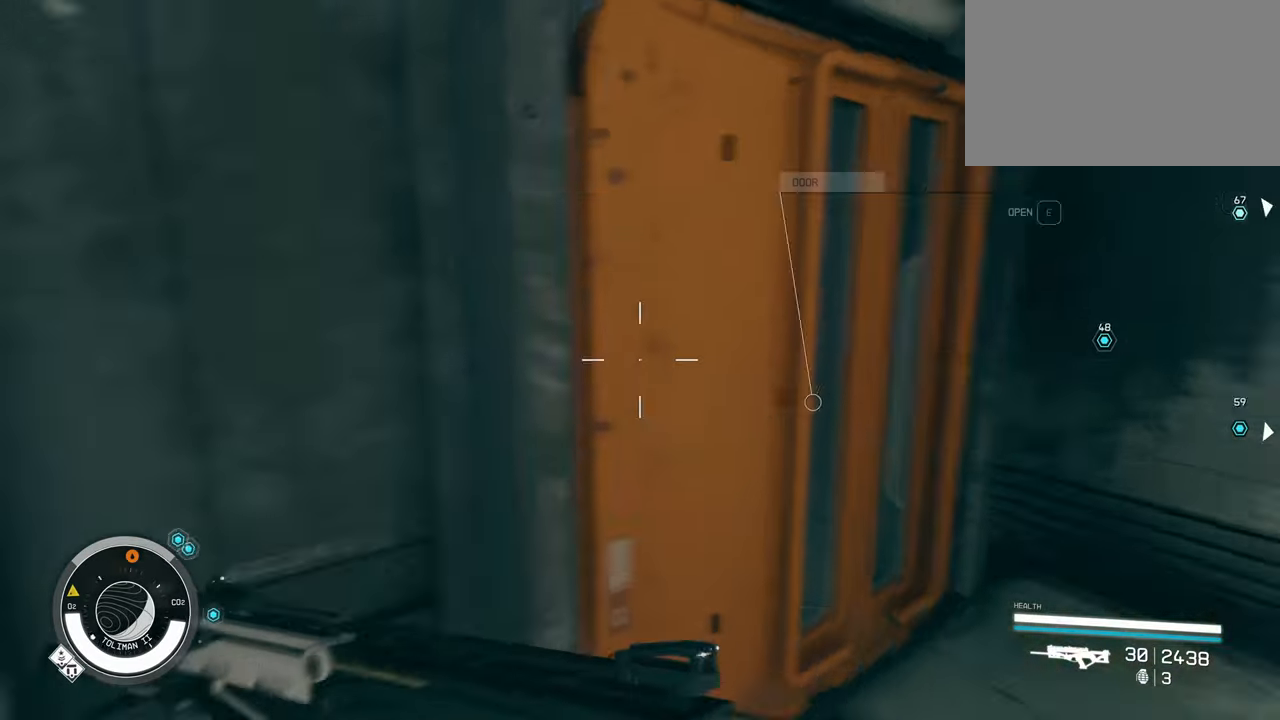
{"keys": ["a", "w"], "mouse": [], "events": [[116, "w", "down"]]}
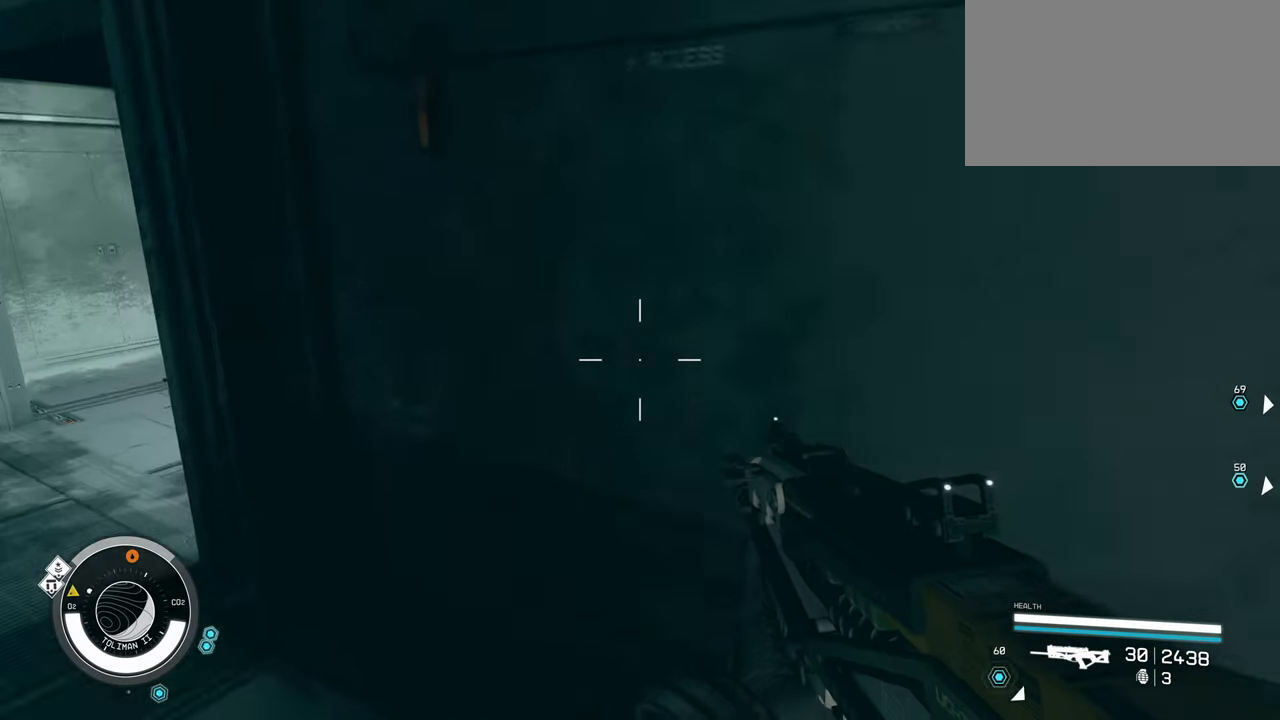
{"keys": ["d", "w"], "mouse": [], "events": [[133, "a", "up"], [133, "d", "down"]]}
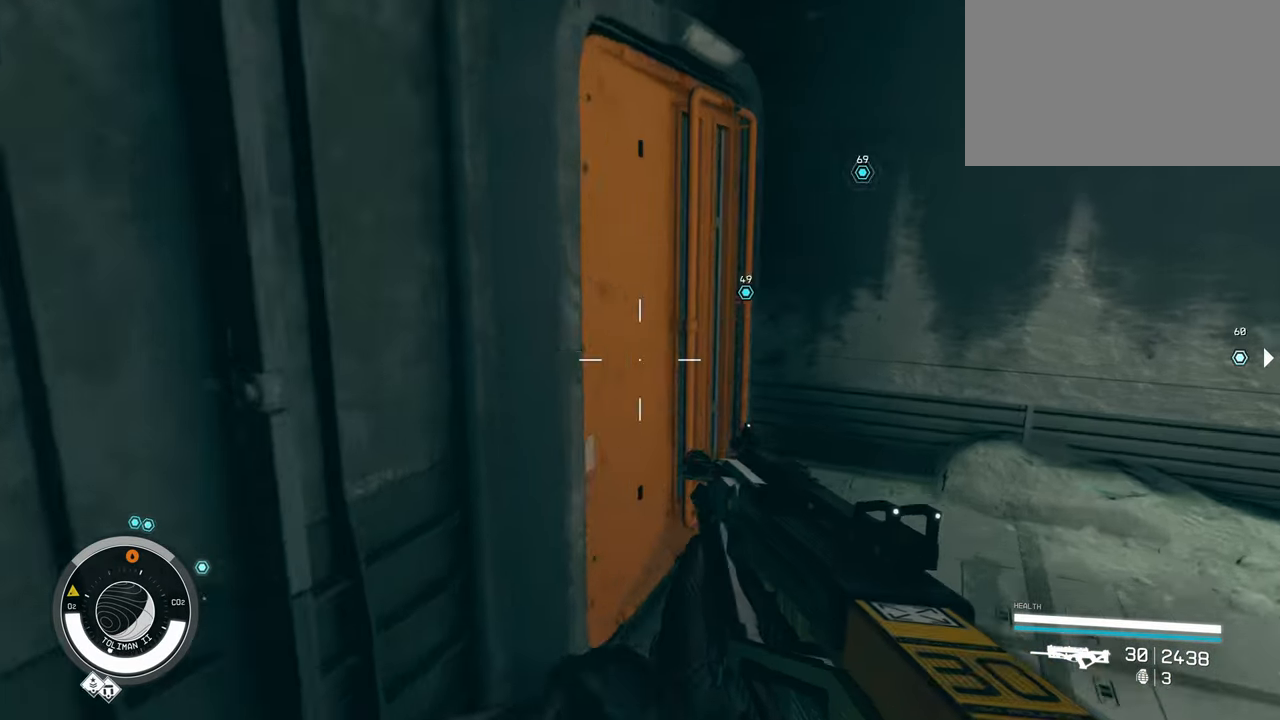
{"keys": ["s"], "mouse": [], "events": [[200, "d", "up"], [333, "e", "down"], [333, "w", "up"], [433, "e", "up"], [483, "s", "down"]]}
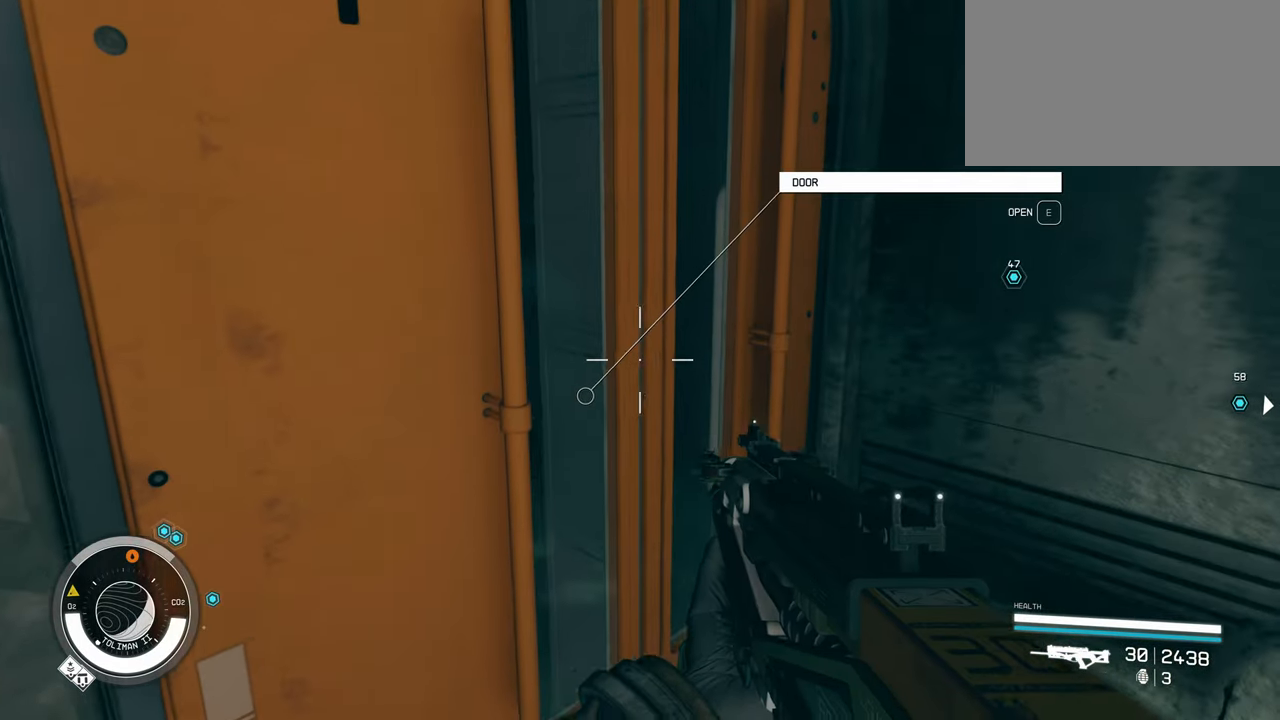
{"keys": ["d", "s"], "mouse": [], "events": [[500, "d", "down"]]}
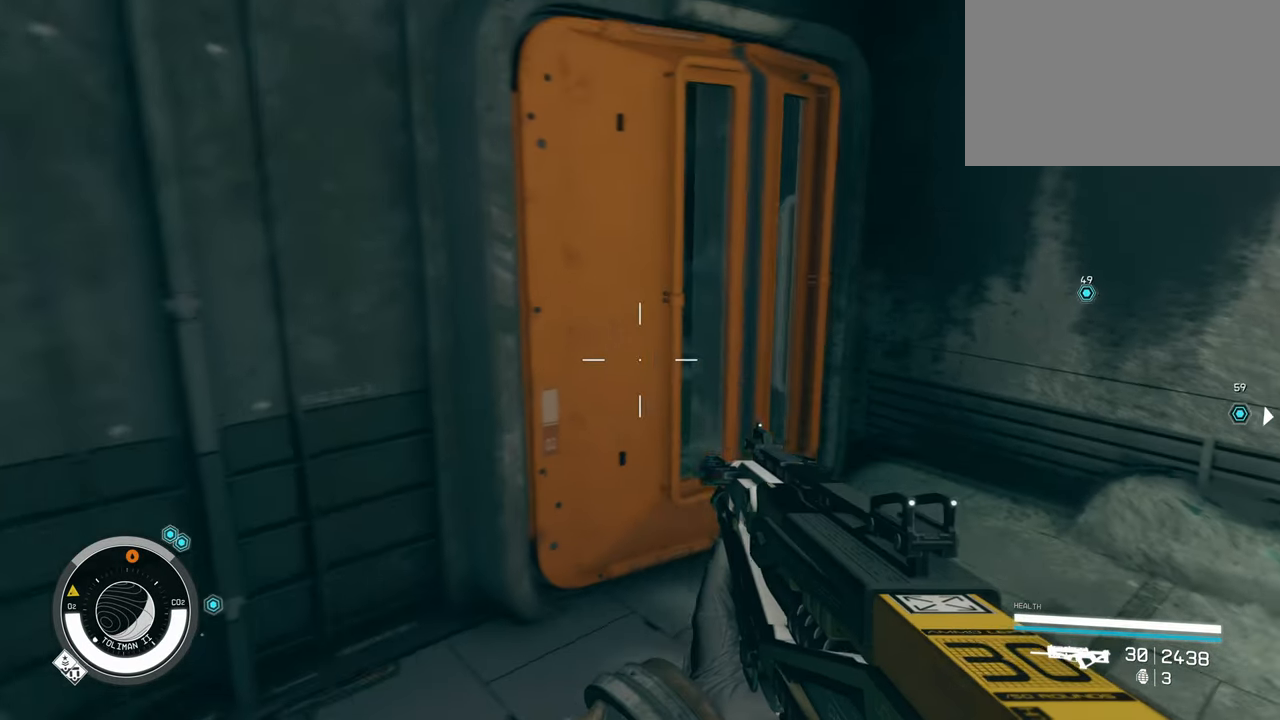
{"keys": ["w"], "mouse": [], "events": [[83, "s", "up"], [283, "w", "down"], [366, "d", "up"], [416, "d", "down"], [466, "d", "up"]]}
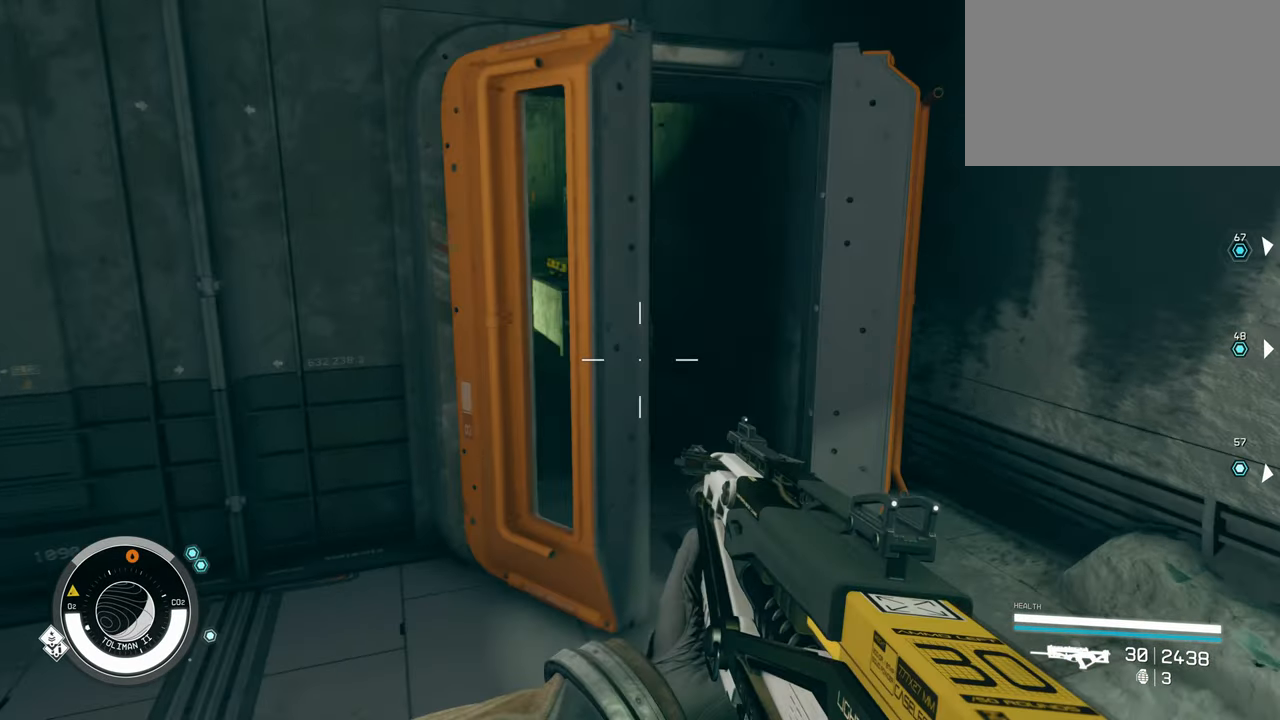
{"keys": ["r", "w"], "mouse": [], "events": [[450, "r", "down"]]}